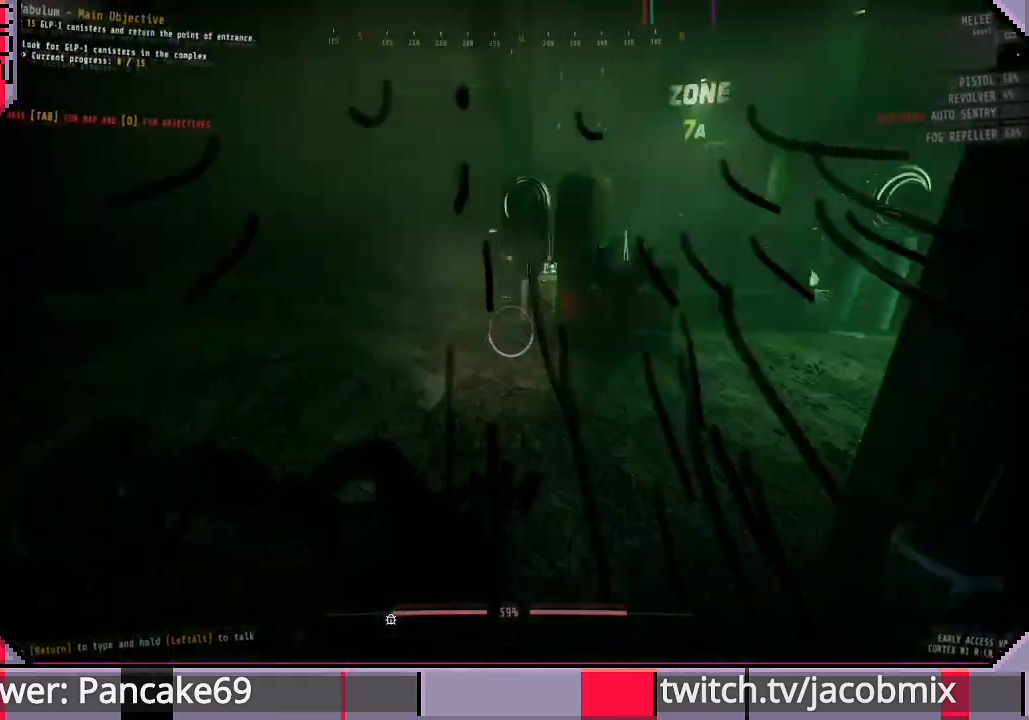
Gameplay with keyboard and mouse; each line is a JSON object with the keys and mouse buttons held at the frame after it. "events" lists presses ("down") and releases ("up") of "a", "c", "ctrl", "d", "e", "f", "q", "r", "s", "shift", "space", "t", "tab", "w", "x", "z", "mouse_left", "mouse_wheel", "mouse_right", "mouse_mb4" and "mouse_mb5" between this image and that frame as [ms after this image, input, new state], when the widget could be followed in between. "mouse_left", "mouse_wheel", "mouse_right", "mouse_mb4", "mouse_mb5" = the "left", "wheel", "right", "mb4", "mb5" buttons of the "mouse" list. No other keys are recorded. "wheel" means that the mouse wheel is clicked or scrolled. Mouse movement is not recorded.
{"keys": ["shift", "w"], "mouse": ["left"], "events": []}
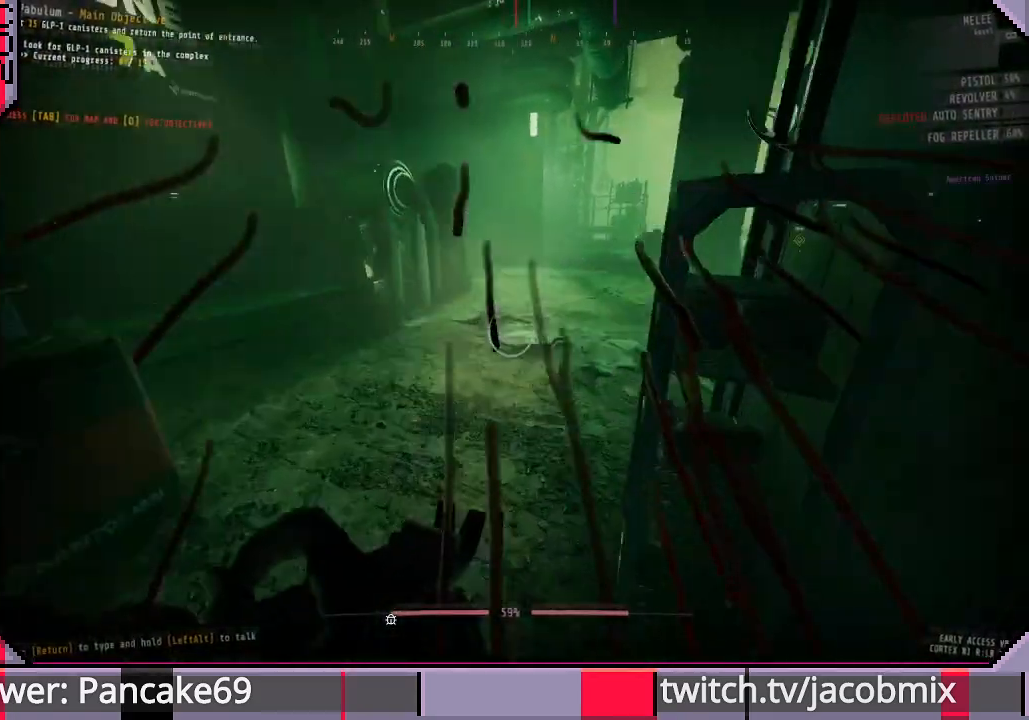
{"keys": ["shift", "w"], "mouse": ["left"], "events": []}
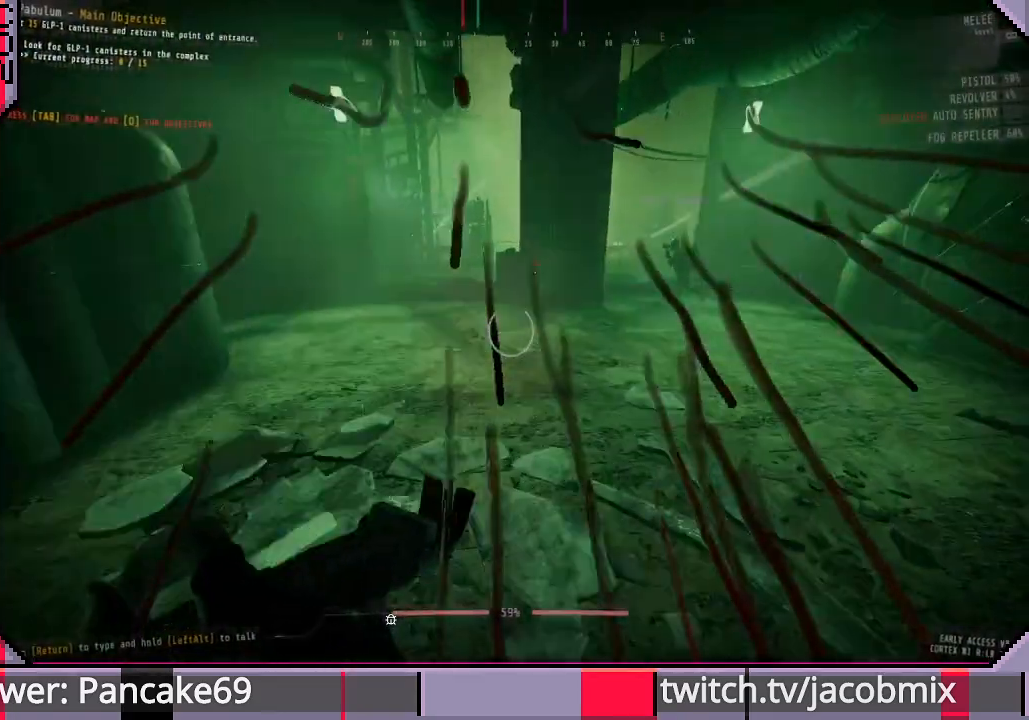
{"keys": ["shift", "w"], "mouse": ["left"], "events": []}
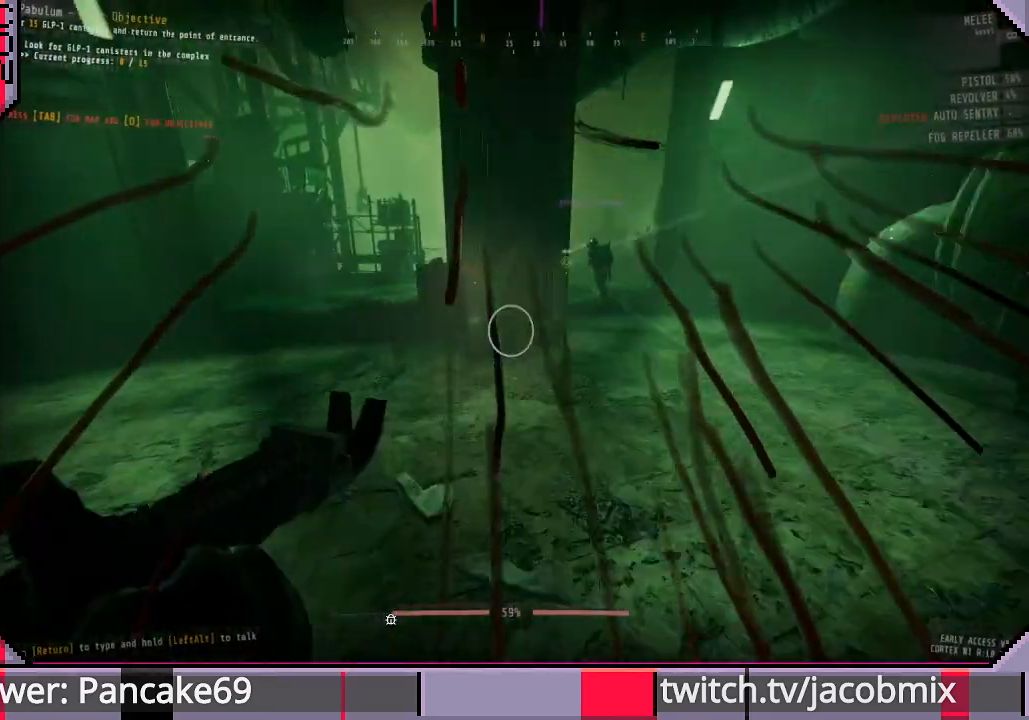
{"keys": ["shift", "w"], "mouse": ["left"], "events": [[300, "mouse_right", "down"], [467, "mouse_right", "up"]]}
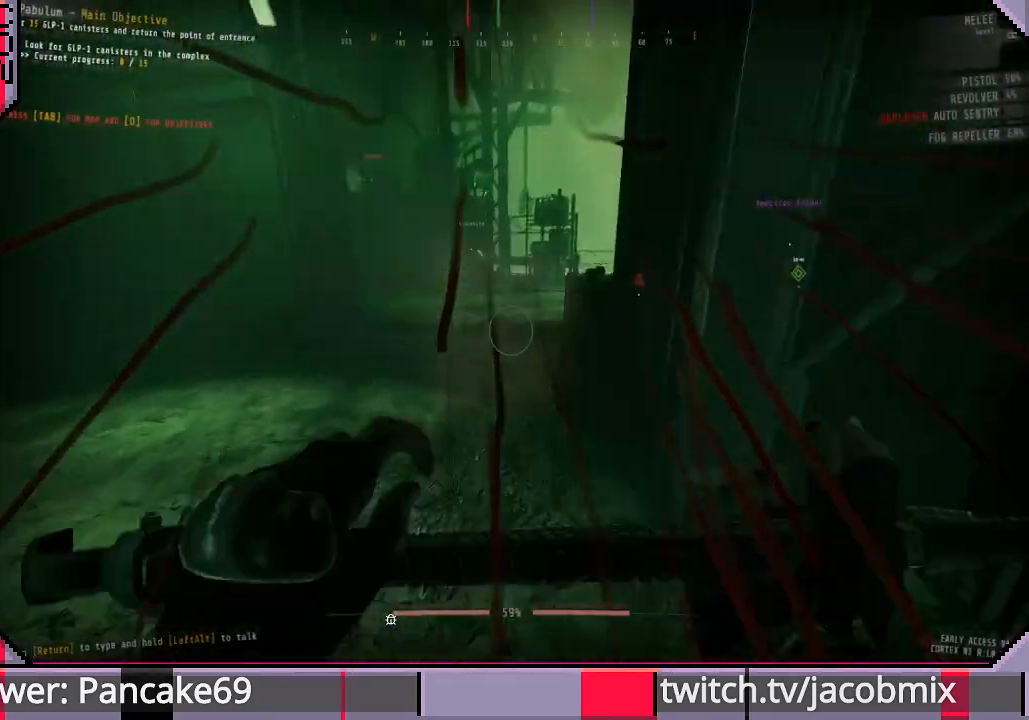
{"keys": ["shift", "w"], "mouse": [], "events": [[33, "mouse_left", "up"]]}
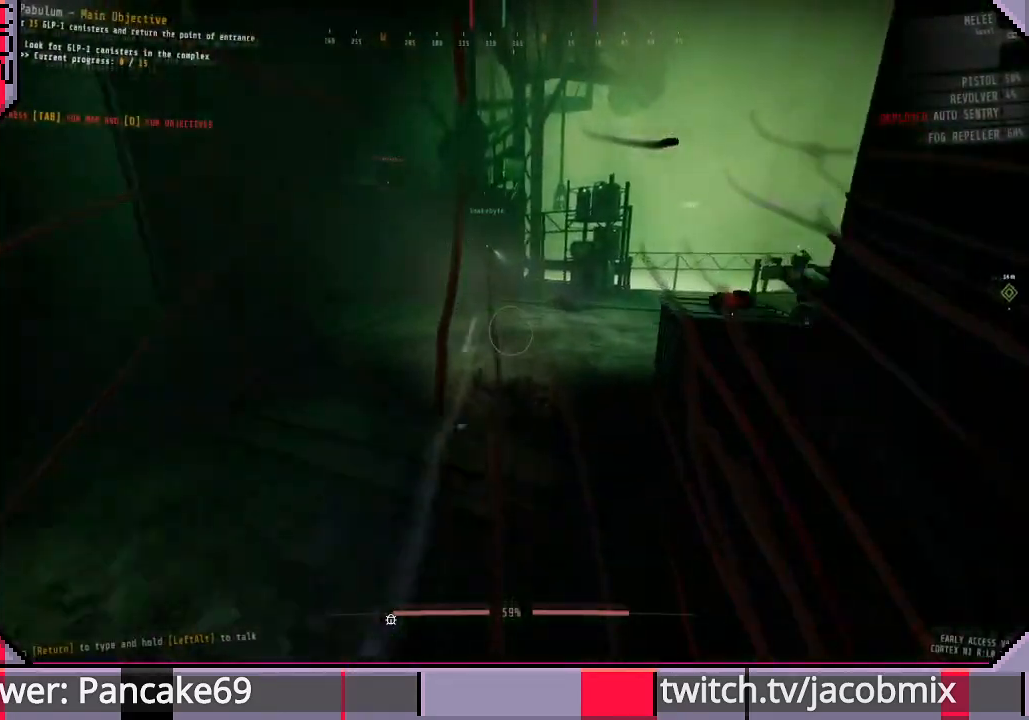
{"keys": ["shift", "w"], "mouse": [], "events": []}
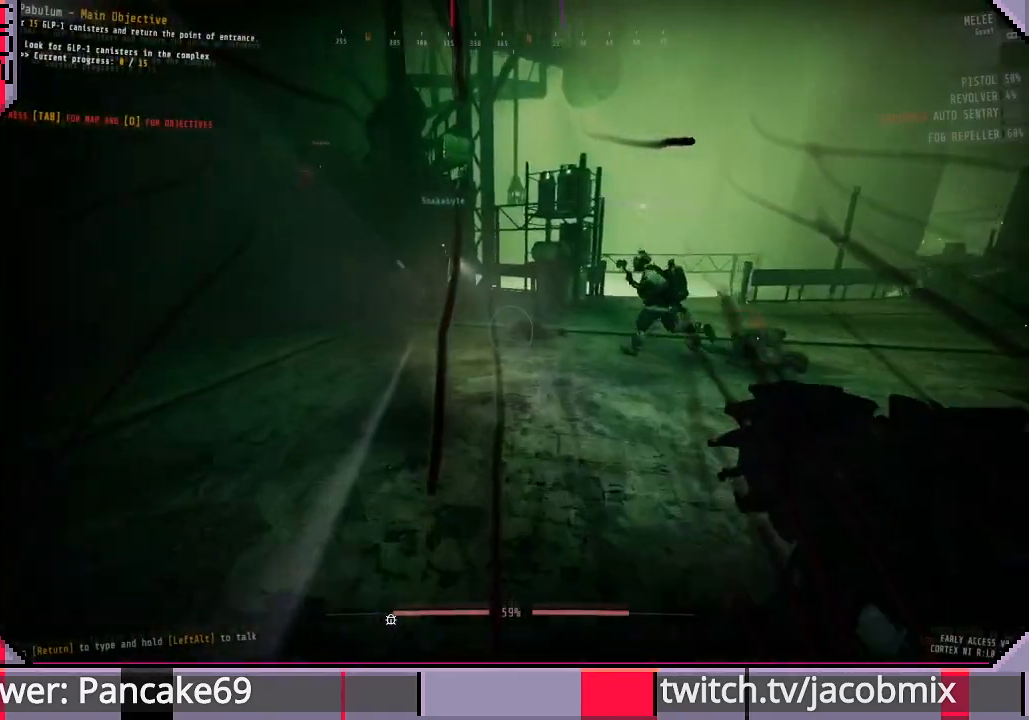
{"keys": ["shift", "w"], "mouse": [], "events": []}
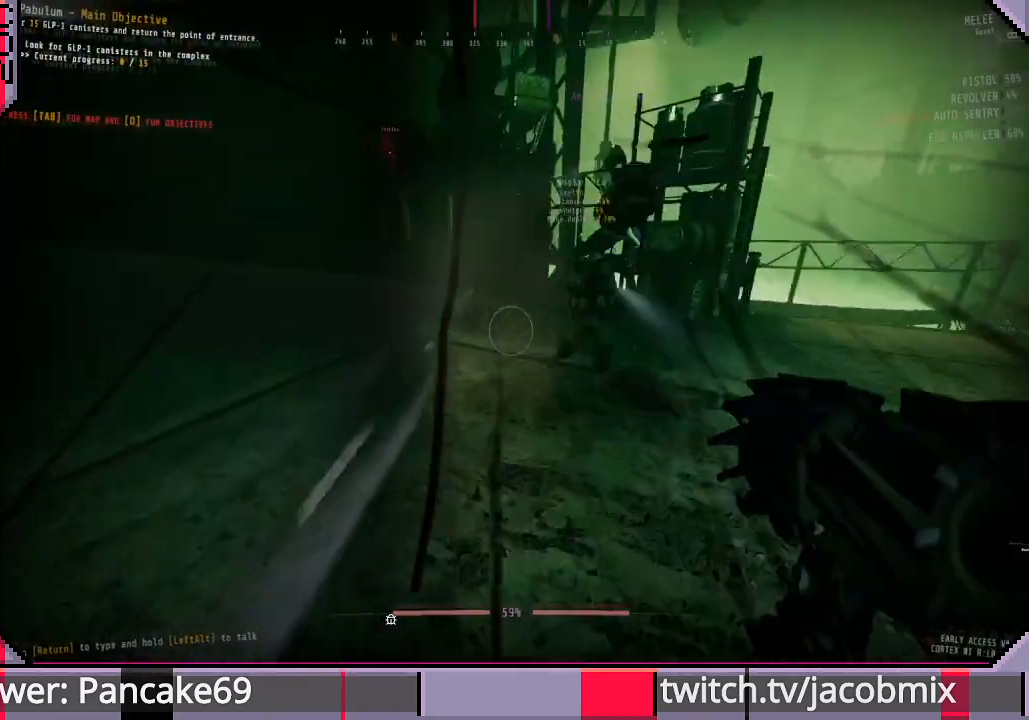
{"keys": ["shift", "w"], "mouse": [], "events": []}
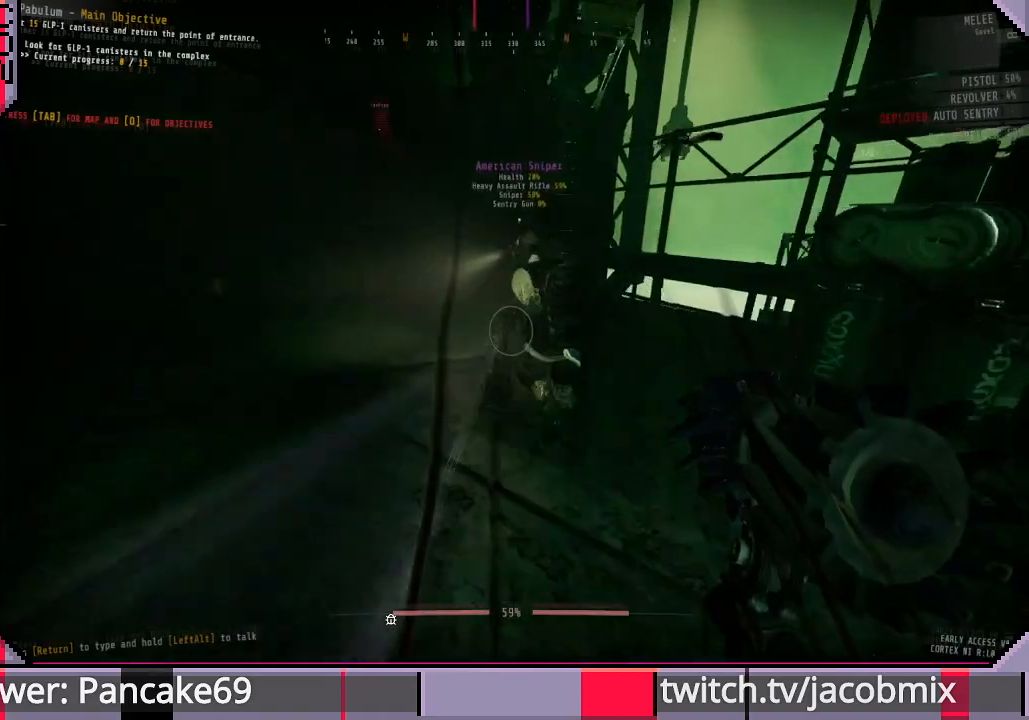
{"keys": ["shift", "w"], "mouse": [], "events": []}
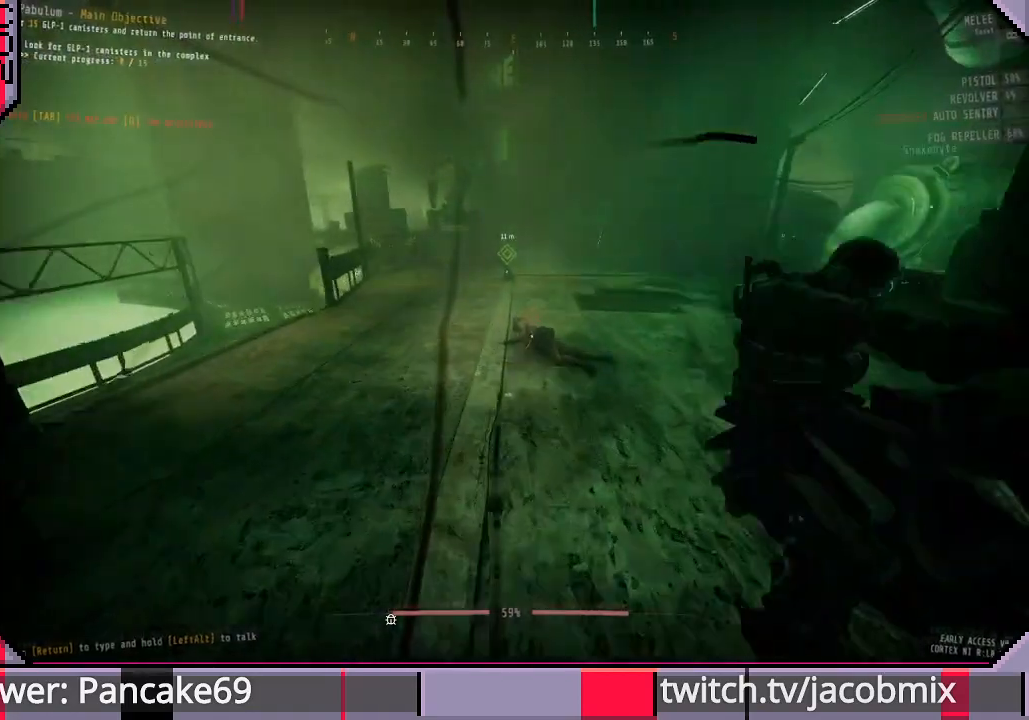
{"keys": ["shift", "w"], "mouse": [], "events": []}
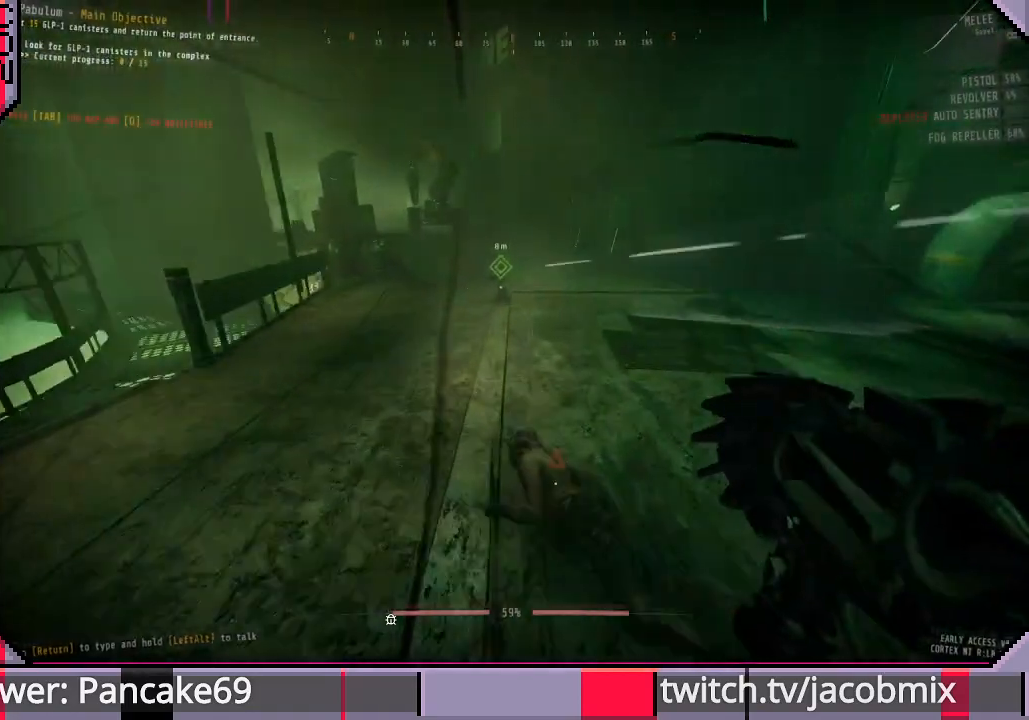
{"keys": ["shift", "w"], "mouse": [], "events": []}
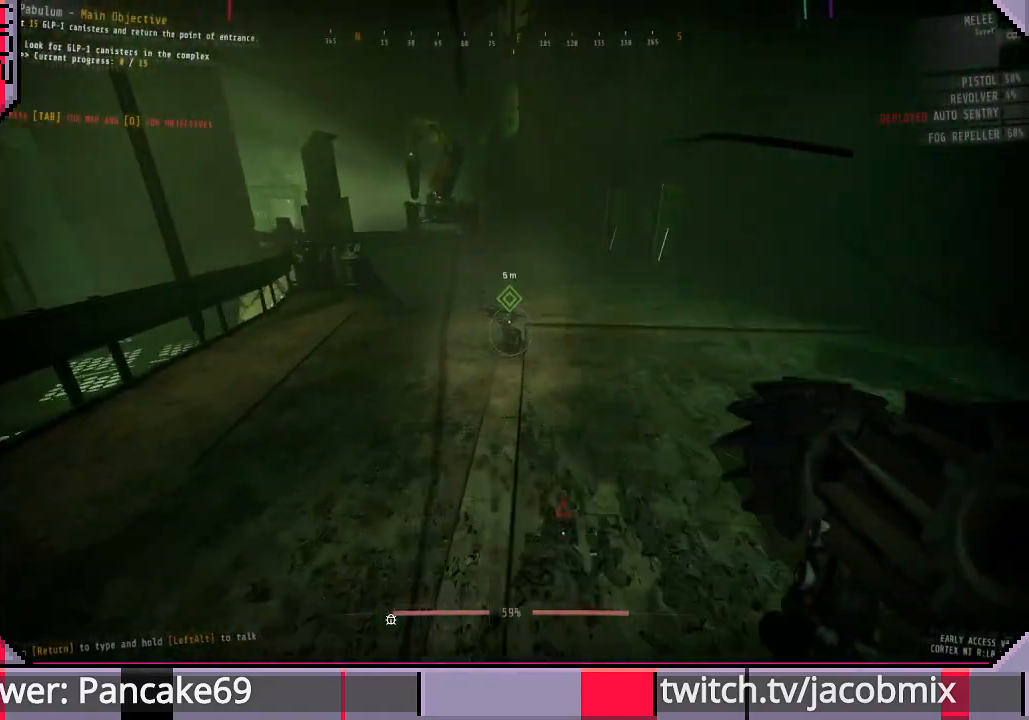
{"keys": ["e", "w"], "mouse": [], "events": [[267, "shift", "up"], [500, "e", "down"]]}
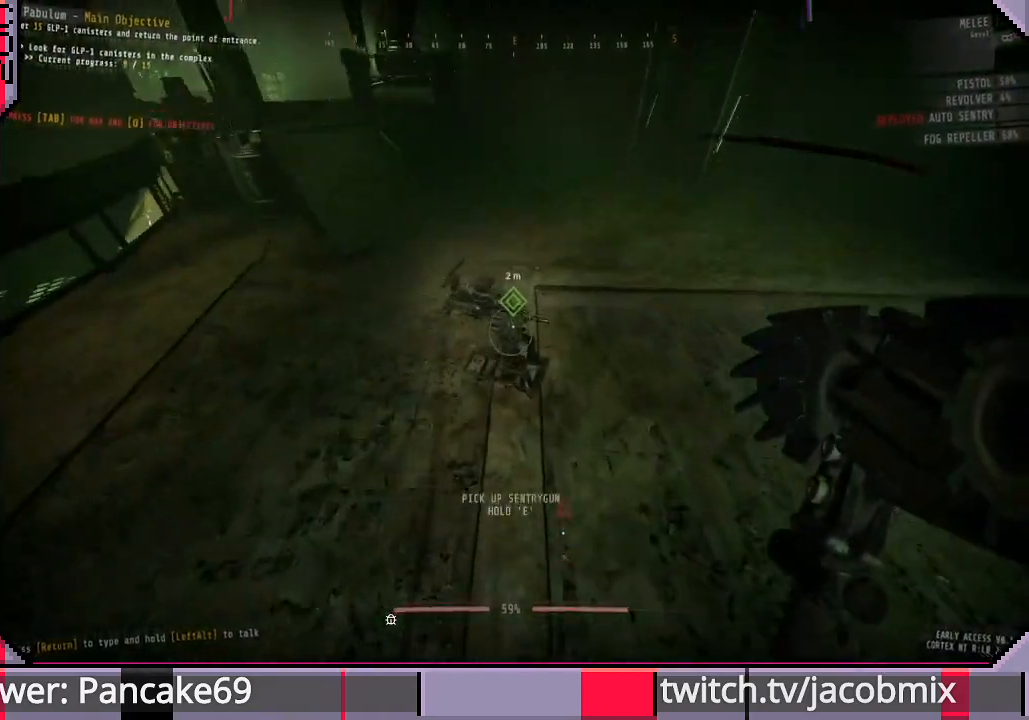
{"keys": ["e"], "mouse": [], "events": [[33, "w", "up"]]}
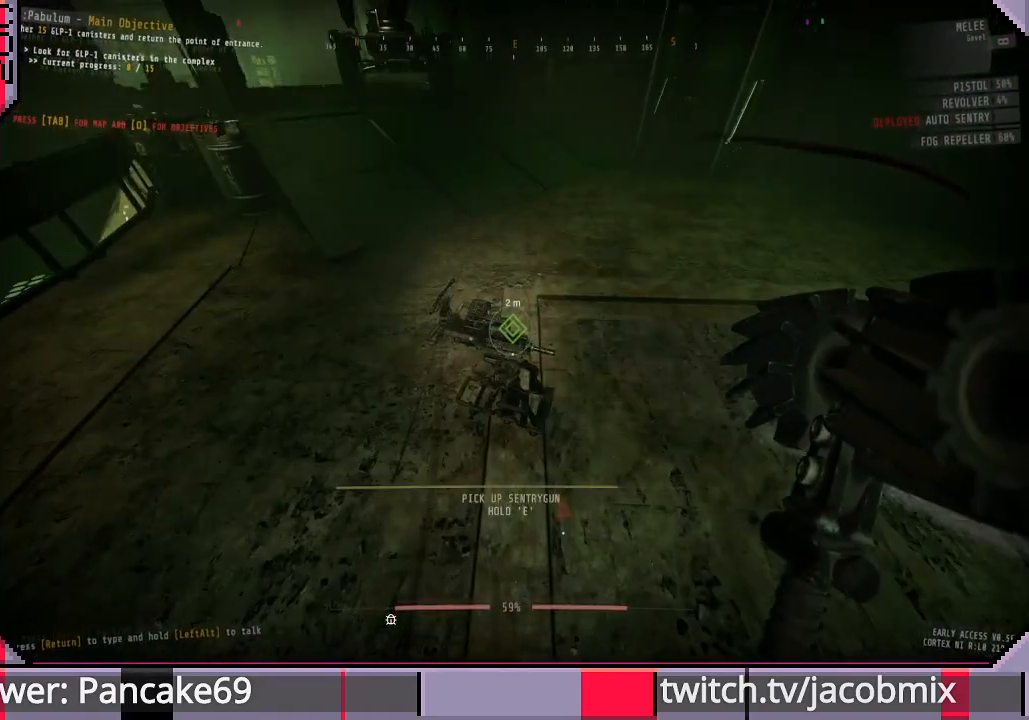
{"keys": ["w"], "mouse": [], "events": [[467, "w", "down"], [500, "e", "up"]]}
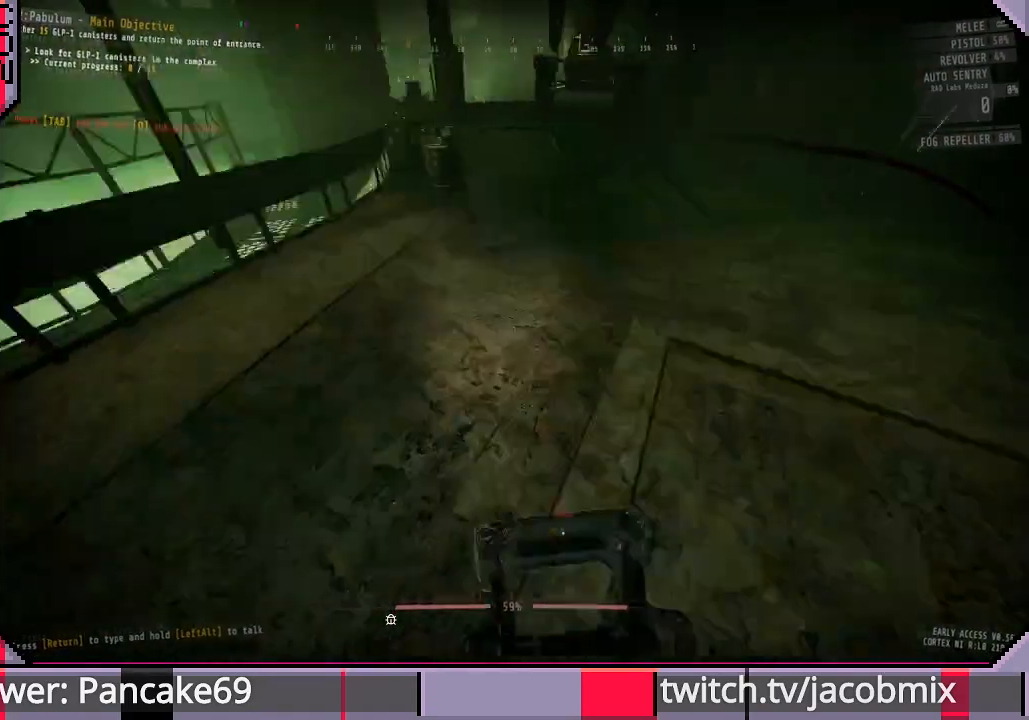
{"keys": ["shift", "w"], "mouse": [], "events": [[133, "shift", "down"]]}
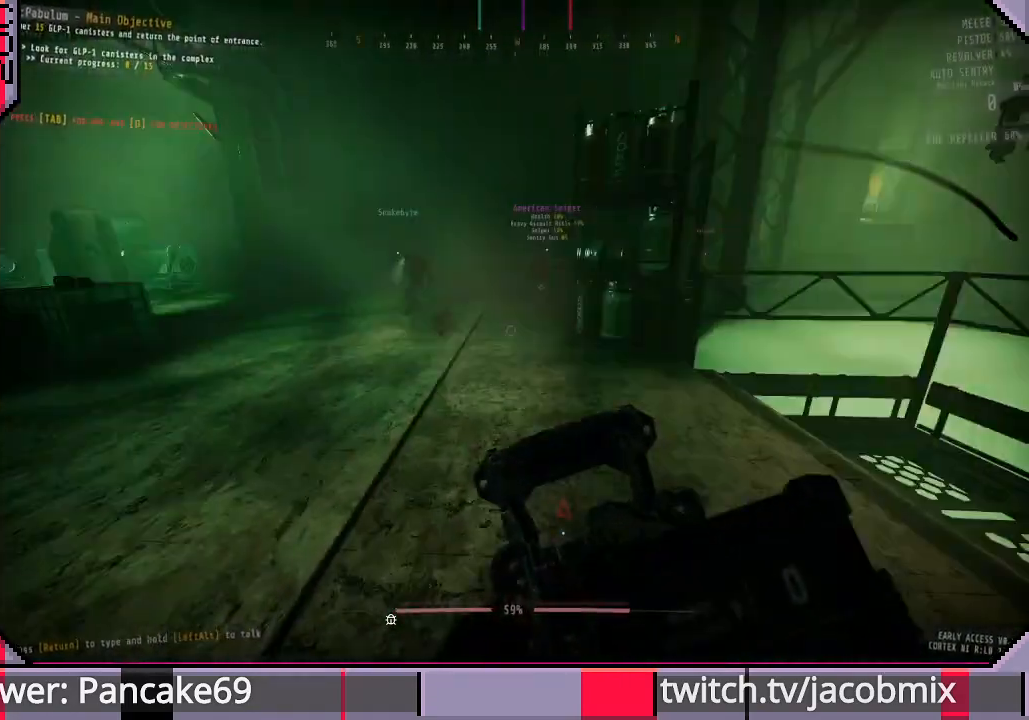
{"keys": ["w"], "mouse": [], "events": [[67, "shift", "up"]]}
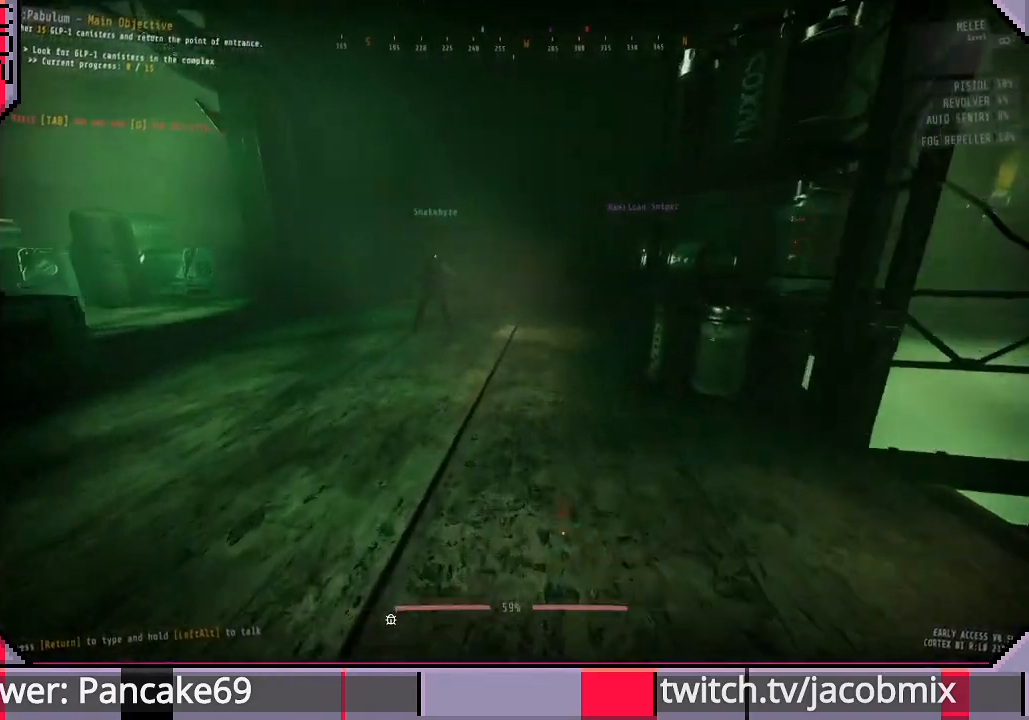
{"keys": ["shift", "w"], "mouse": [], "events": [[200, "shift", "down"]]}
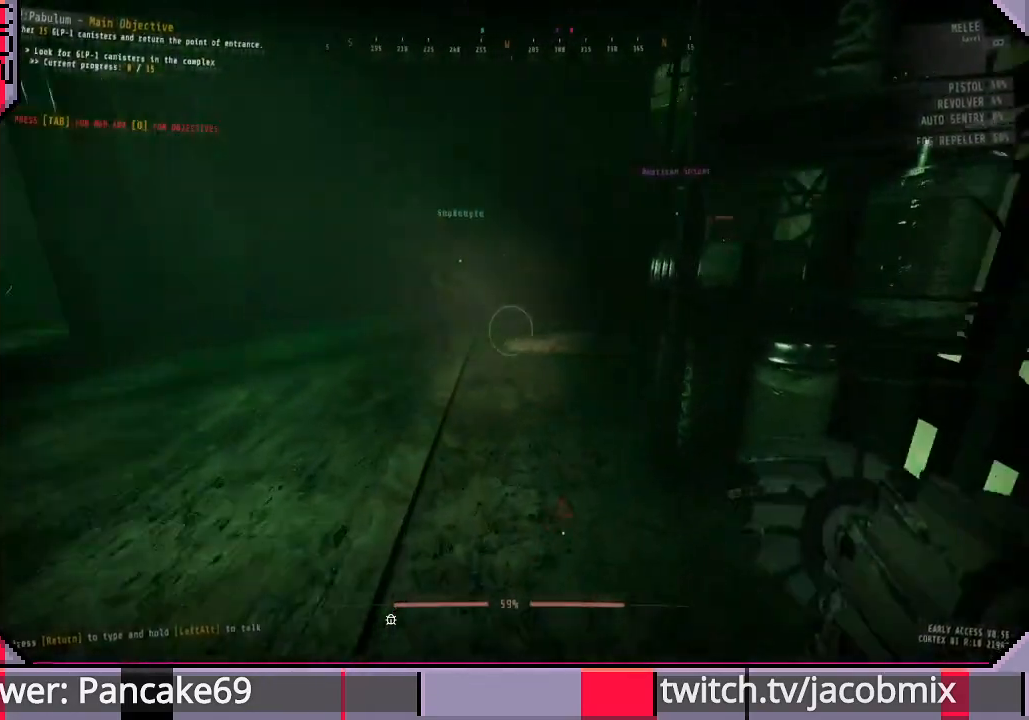
{"keys": ["shift", "w"], "mouse": [], "events": []}
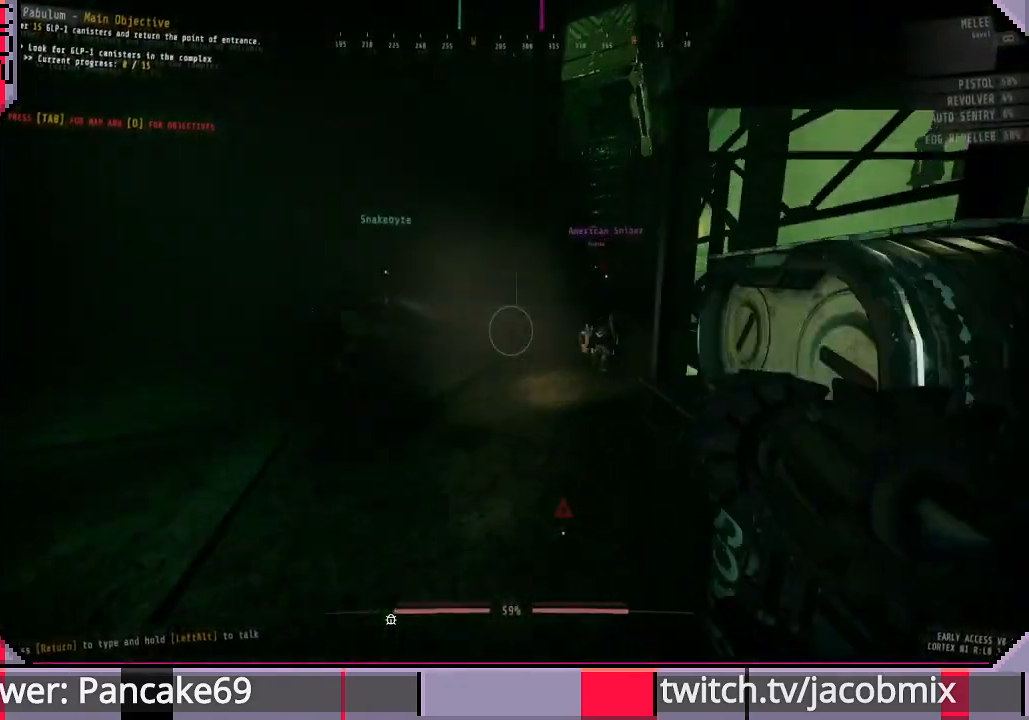
{"keys": ["shift", "w"], "mouse": [], "events": []}
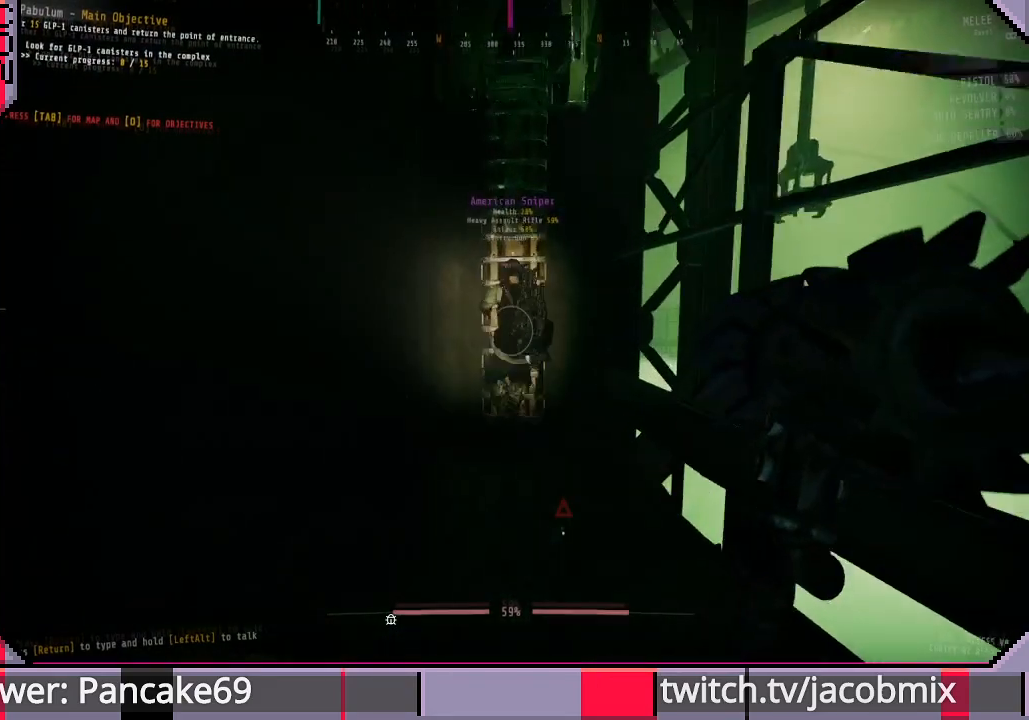
{"keys": ["e", "shift", "w"], "mouse": [], "events": [[167, "space", "down"], [433, "e", "down"], [433, "space", "up"]]}
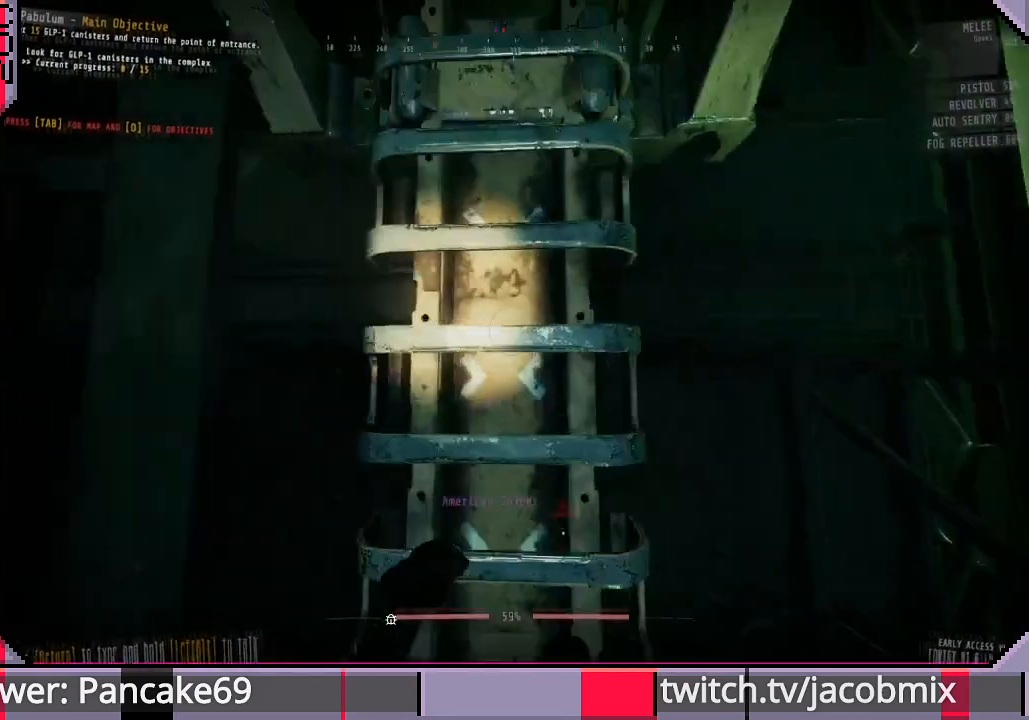
{"keys": ["shift", "w"], "mouse": [], "events": [[433, "e", "up"]]}
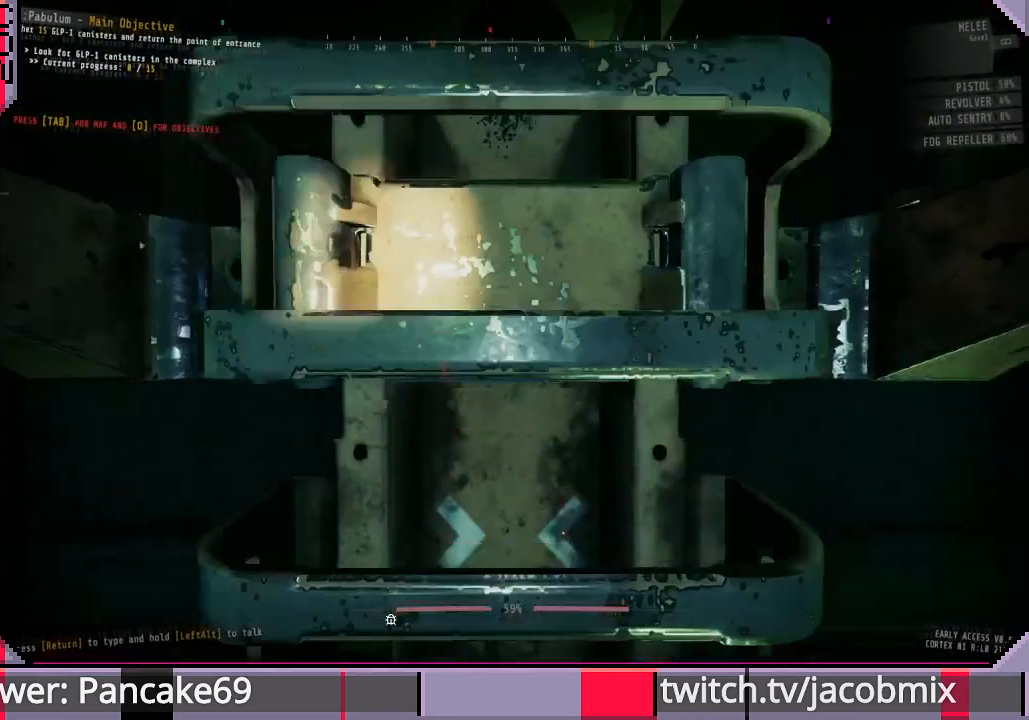
{"keys": ["shift", "w"], "mouse": [], "events": []}
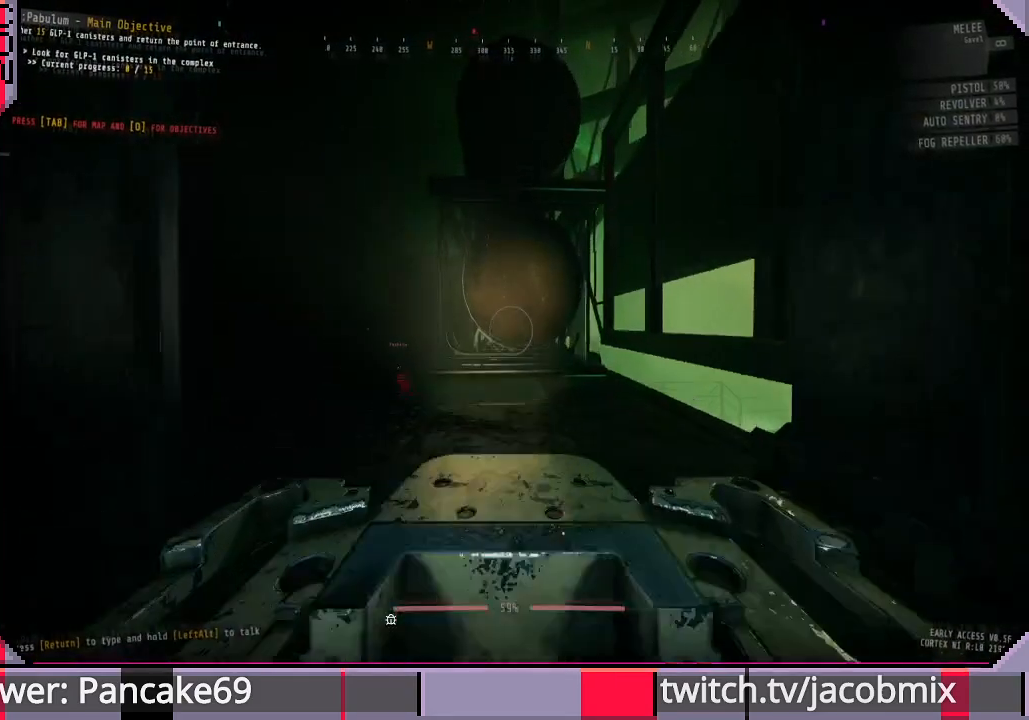
{"keys": ["shift", "w"], "mouse": [], "events": []}
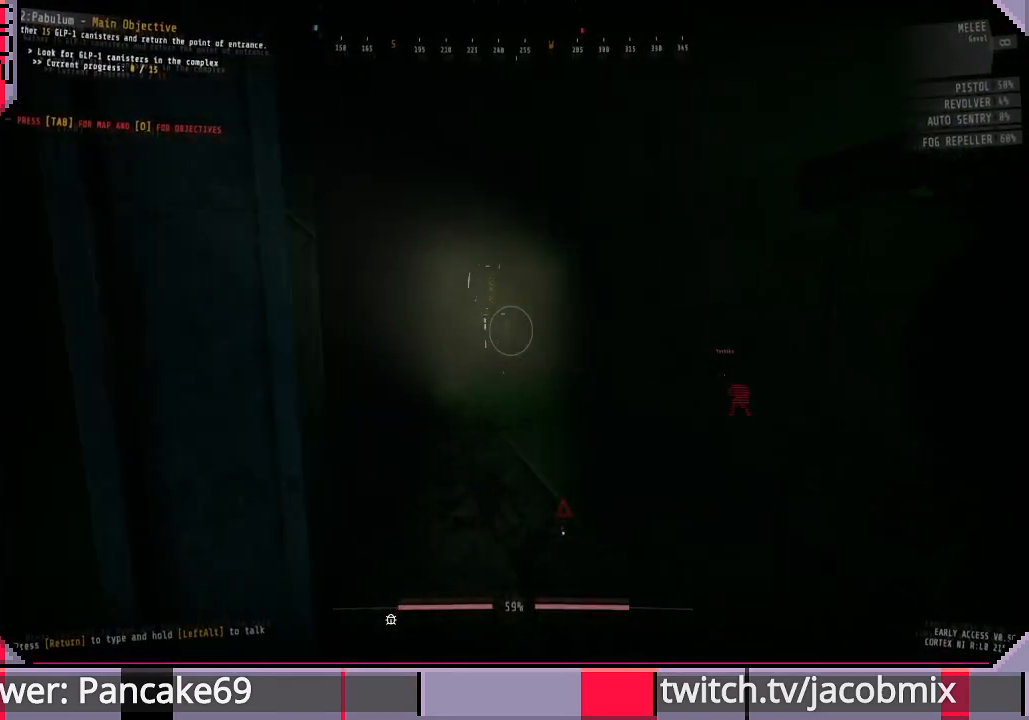
{"keys": ["shift", "w"], "mouse": [], "events": [[167, "d", "down"], [267, "d", "up"]]}
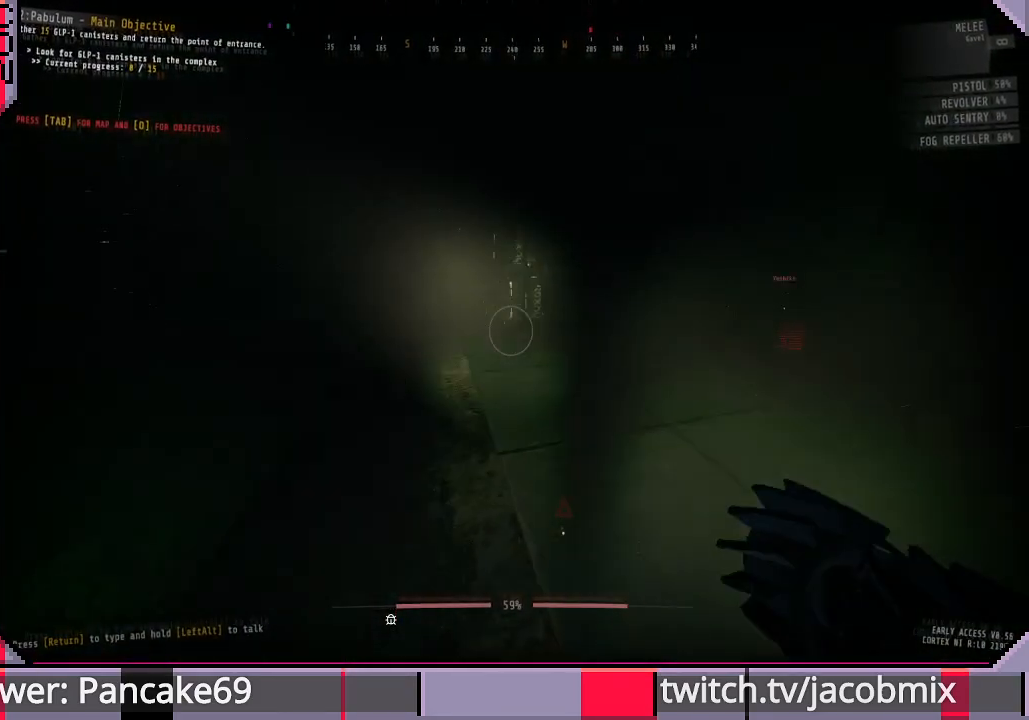
{"keys": ["shift", "w"], "mouse": [], "events": []}
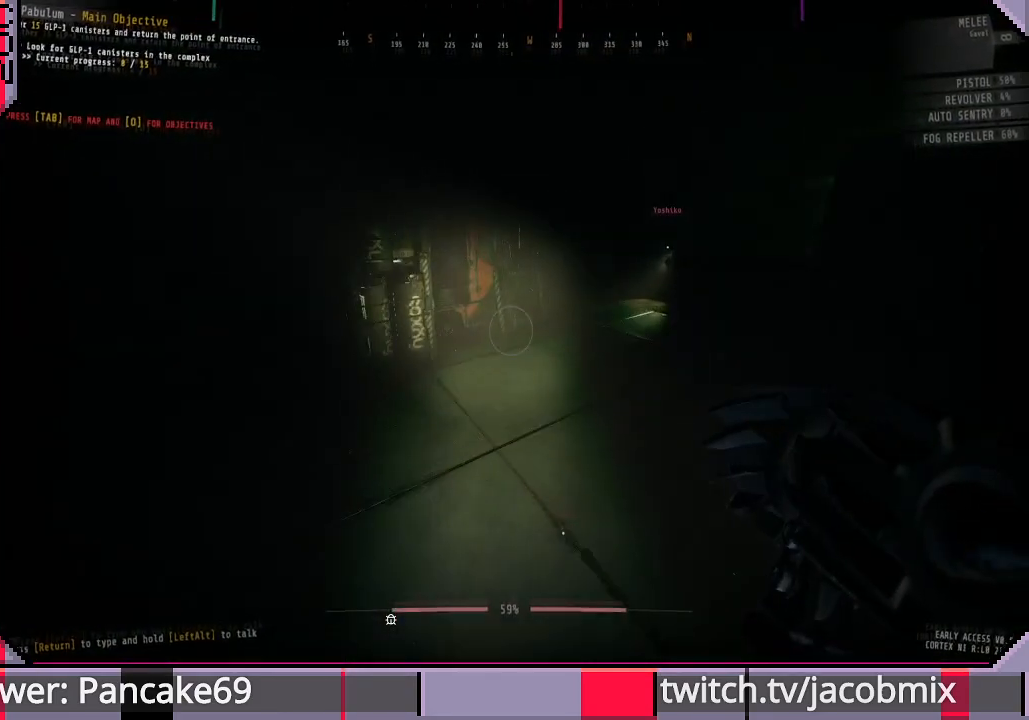
{"keys": ["a", "shift", "w"], "mouse": [], "events": [[33, "a", "down"]]}
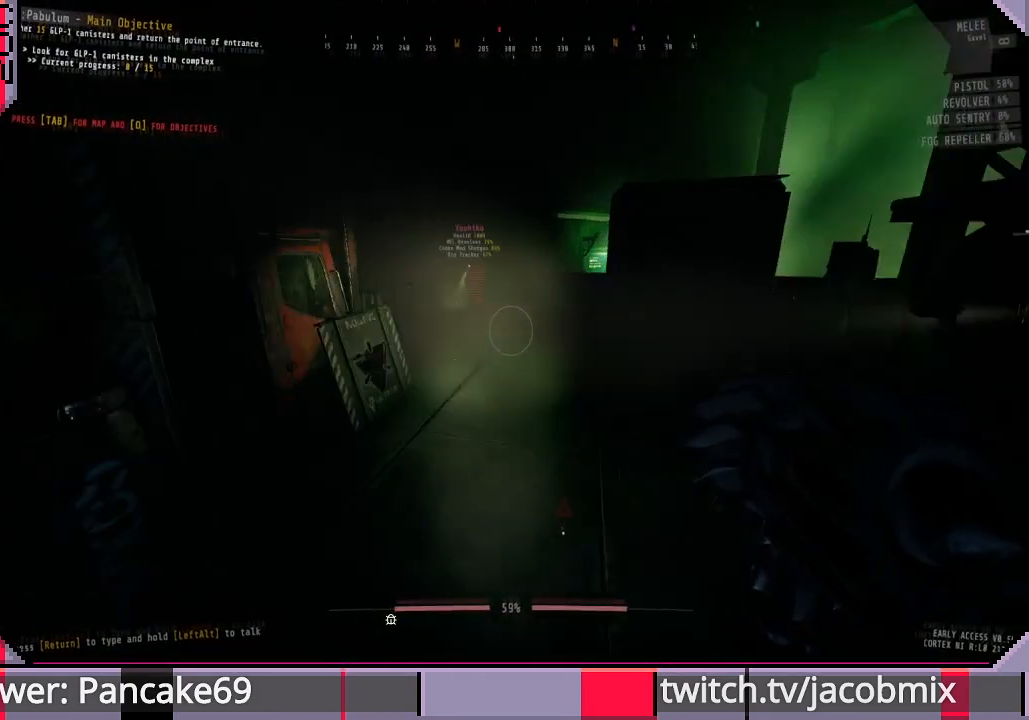
{"keys": ["w"], "mouse": [], "events": [[167, "shift", "up"], [300, "a", "up"]]}
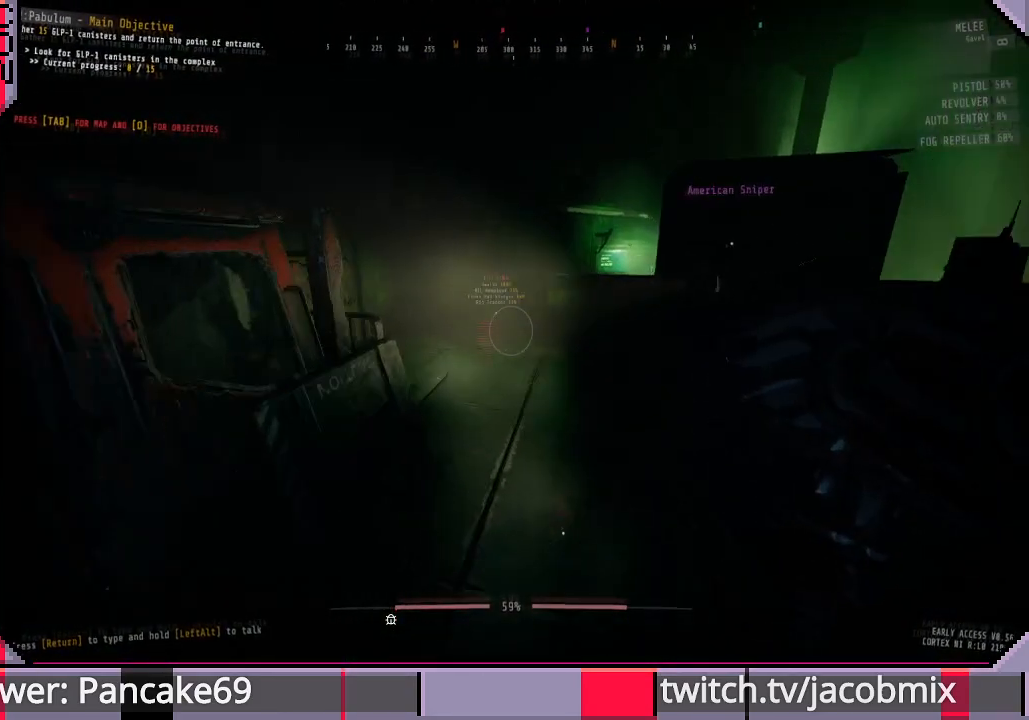
{"keys": ["shift", "w"], "mouse": [], "events": [[100, "shift", "down"]]}
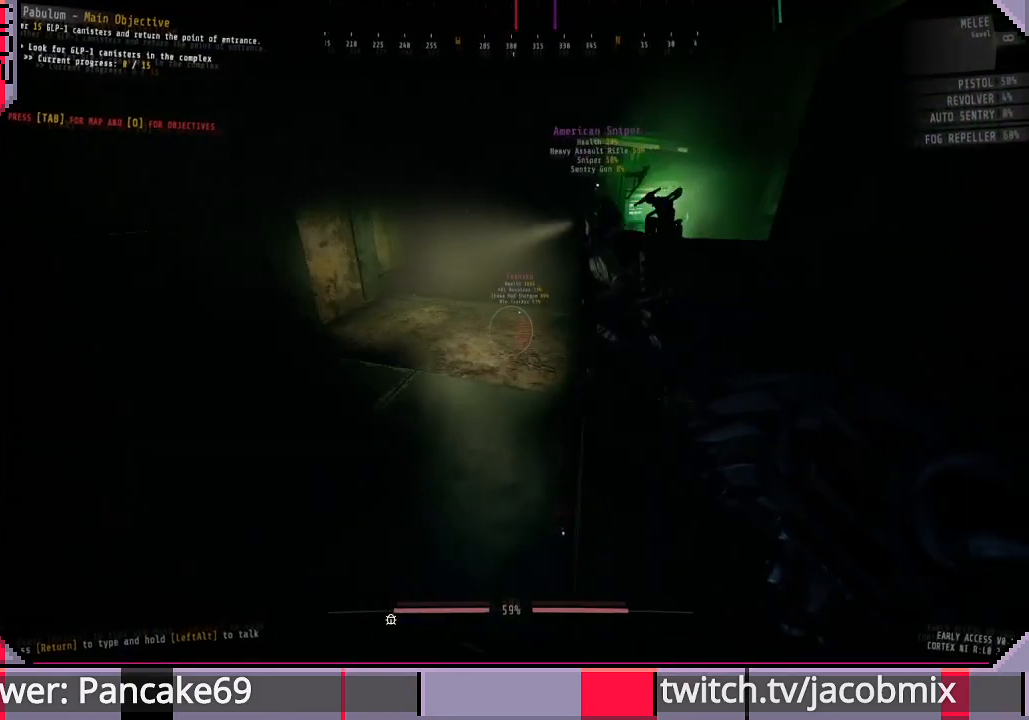
{"keys": ["a"], "mouse": [], "events": [[100, "a", "down"], [467, "w", "up"], [500, "shift", "up"]]}
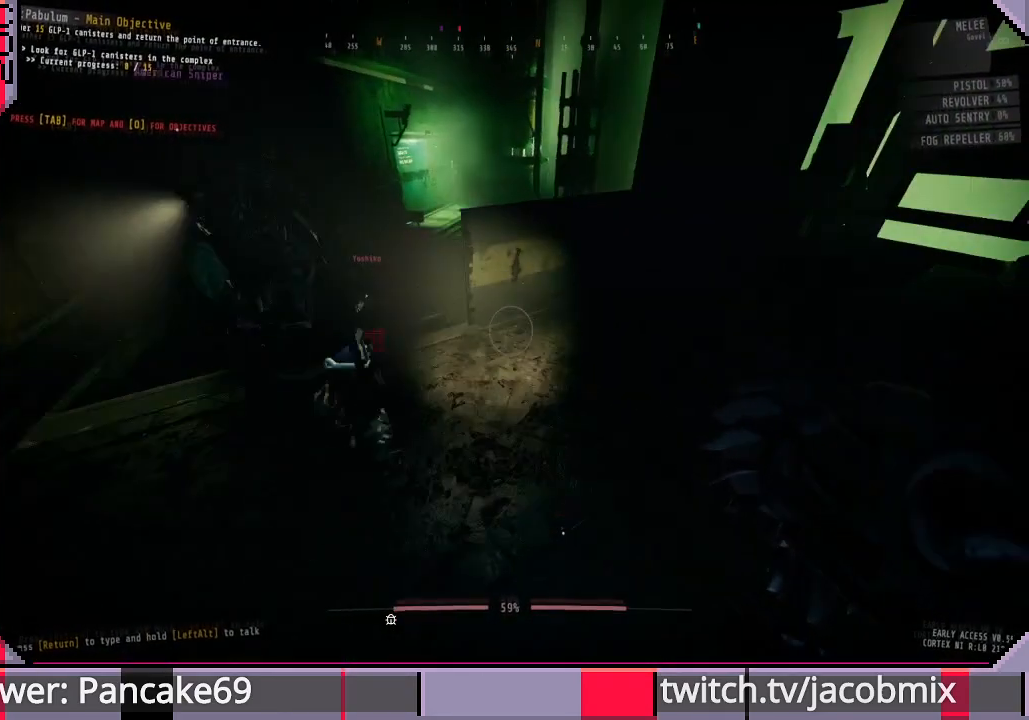
{"keys": ["w"], "mouse": [], "events": [[333, "w", "down"], [467, "a", "up"]]}